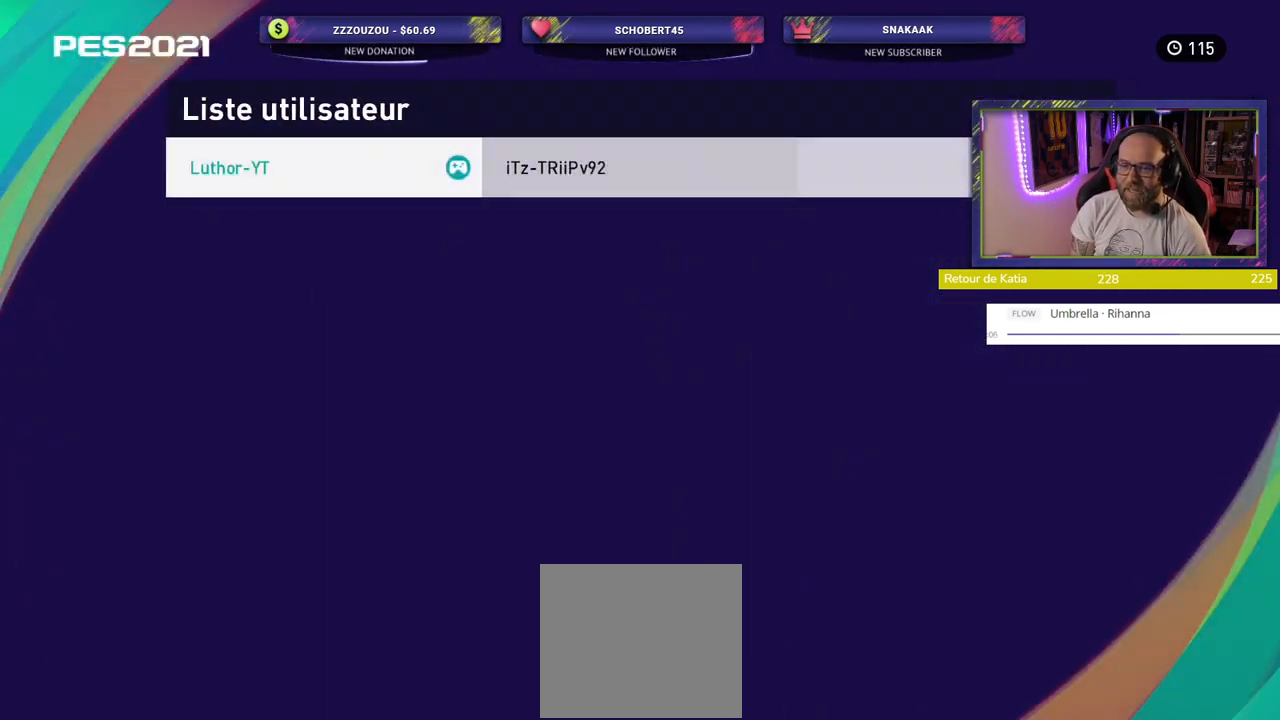
Gameplay with a controller (PlayStation layout); each line is a JSON object with the inputs held at the frame after it. "events" lists button and stick changes between this image and that frame as [ms after this image, input, new state], when the widget could be followed in between.
{"buttons": [], "left_stick": "center", "right_stick": "center", "events": []}
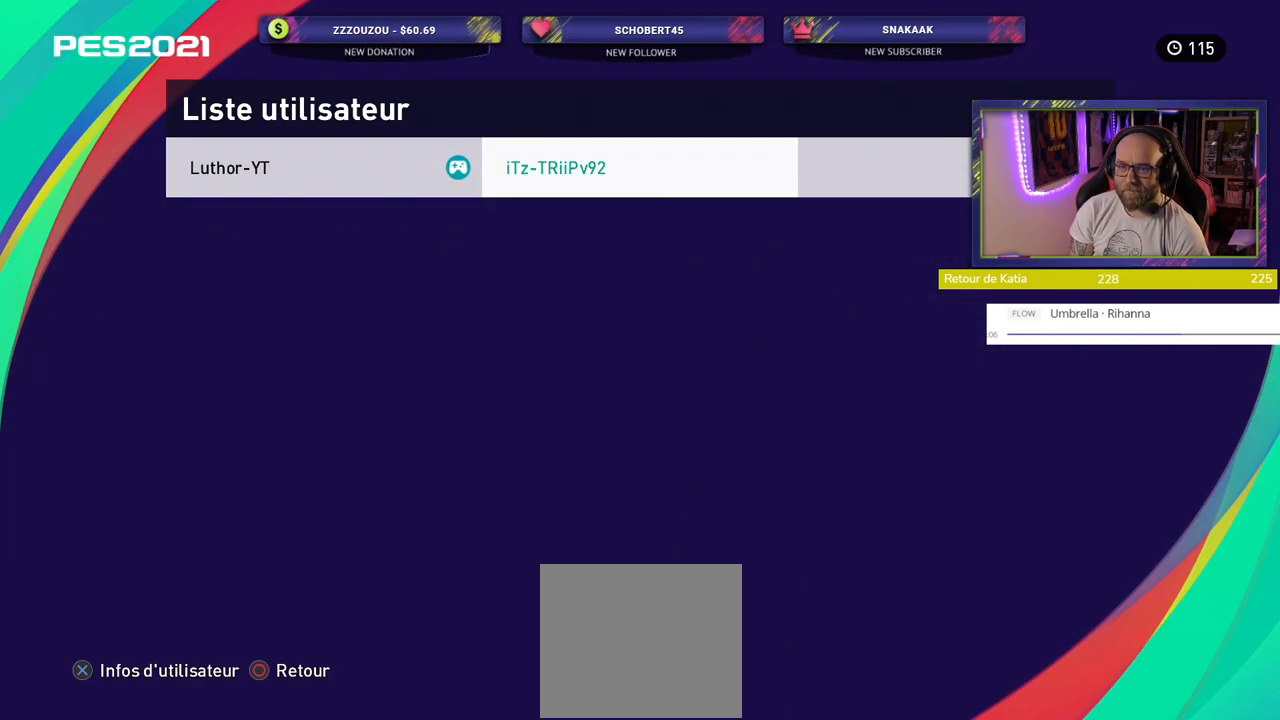
{"buttons": [], "left_stick": "center", "right_stick": "center", "events": [[20, "CROSS", "down"], [160, "CROSS", "up"], [380, "CROSS", "down"], [480, "CROSS", "up"]]}
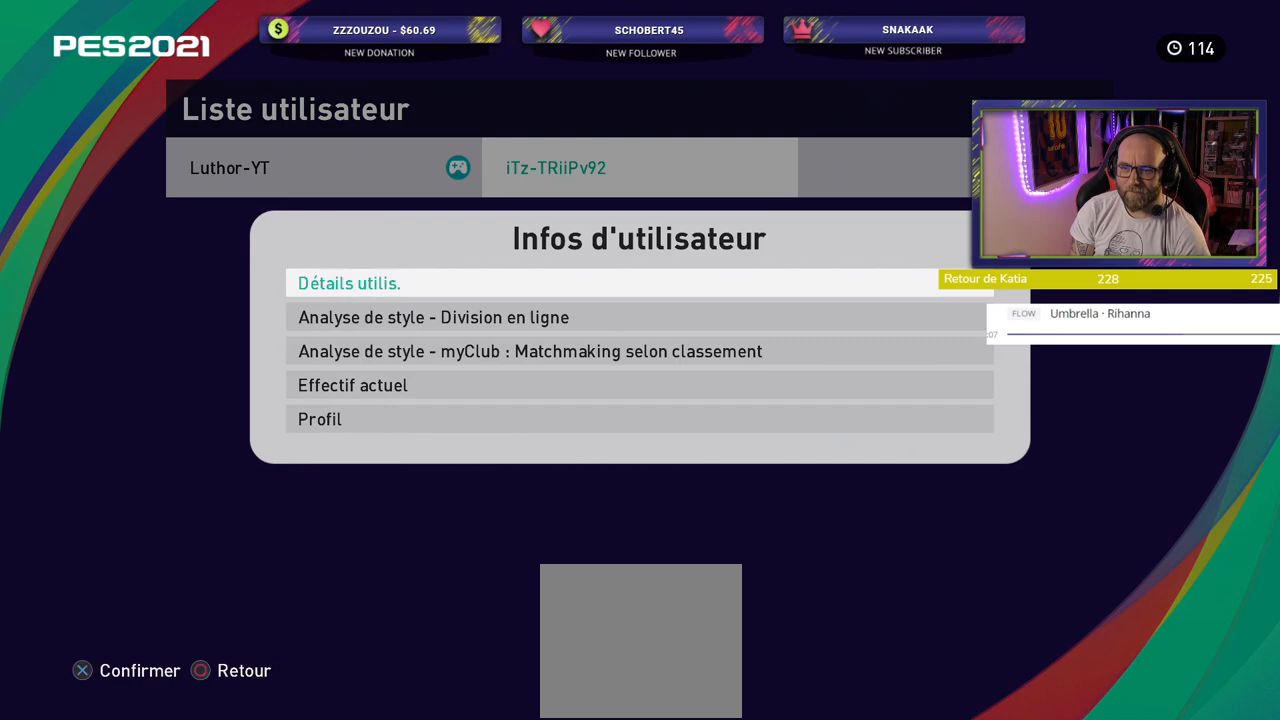
{"buttons": [], "left_stick": "center", "right_stick": "center", "events": []}
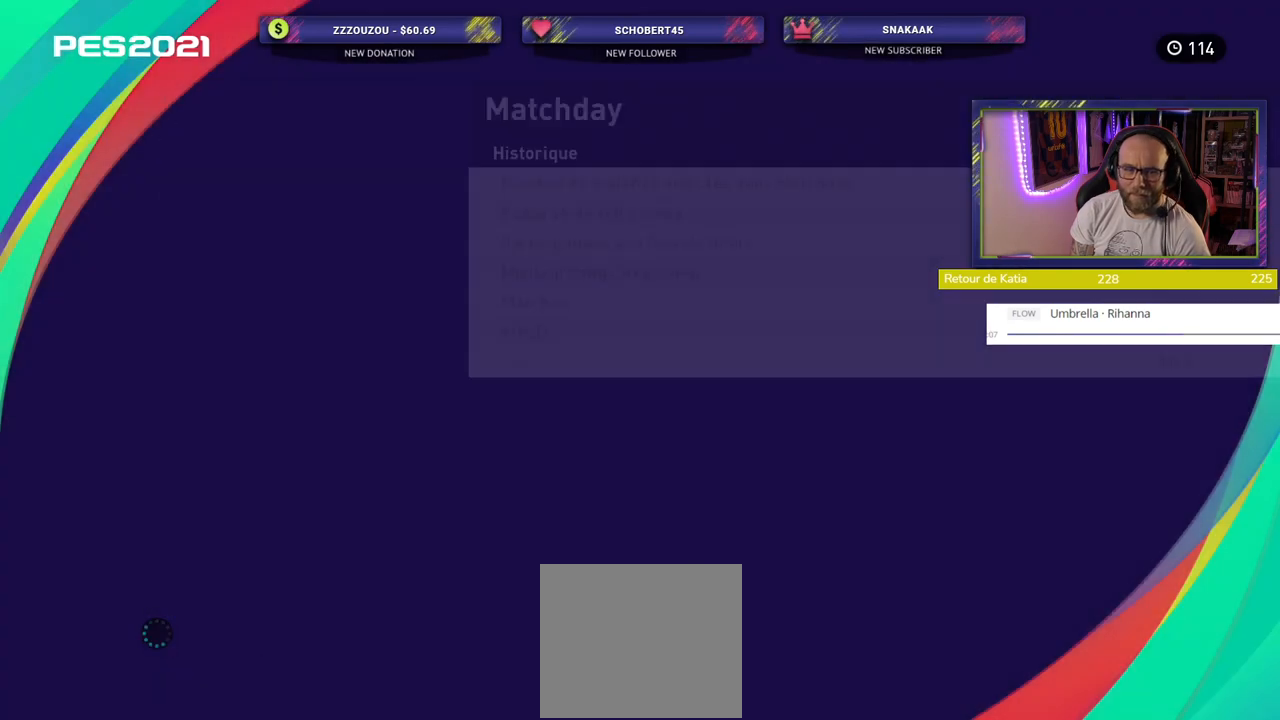
{"buttons": [], "left_stick": "center", "right_stick": "center", "events": []}
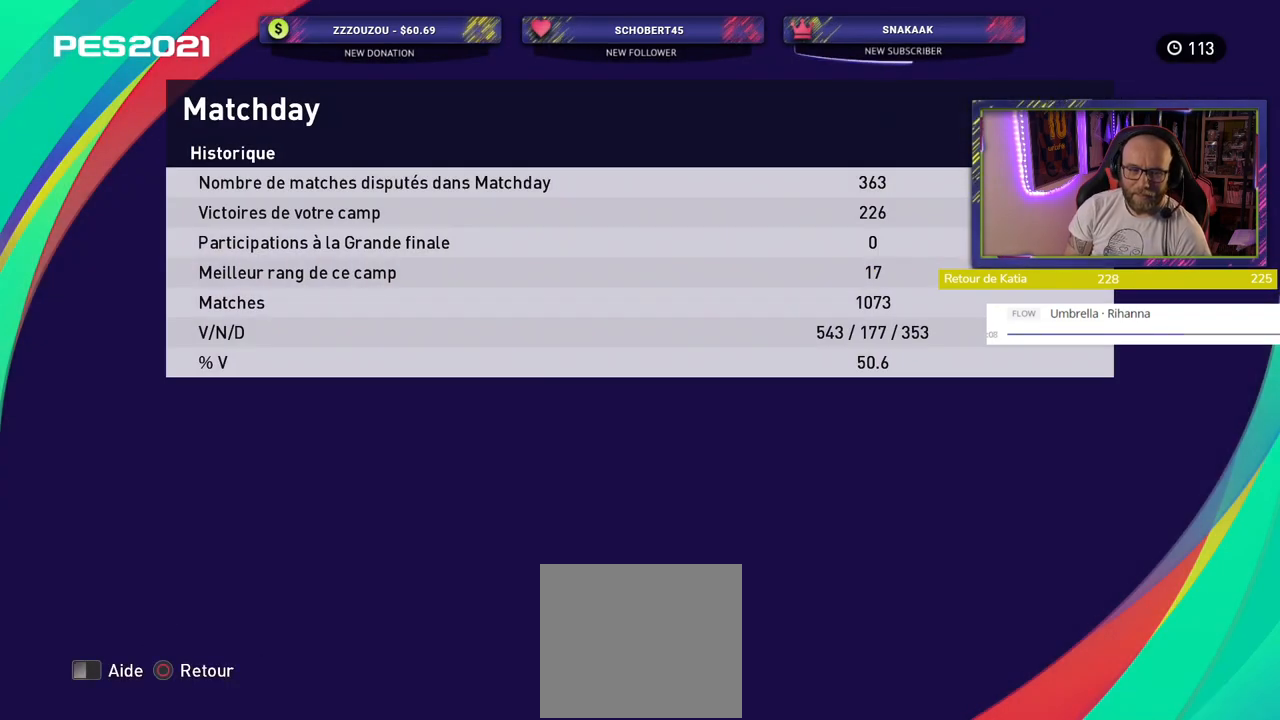
{"buttons": [], "left_stick": "center", "right_stick": "center", "events": []}
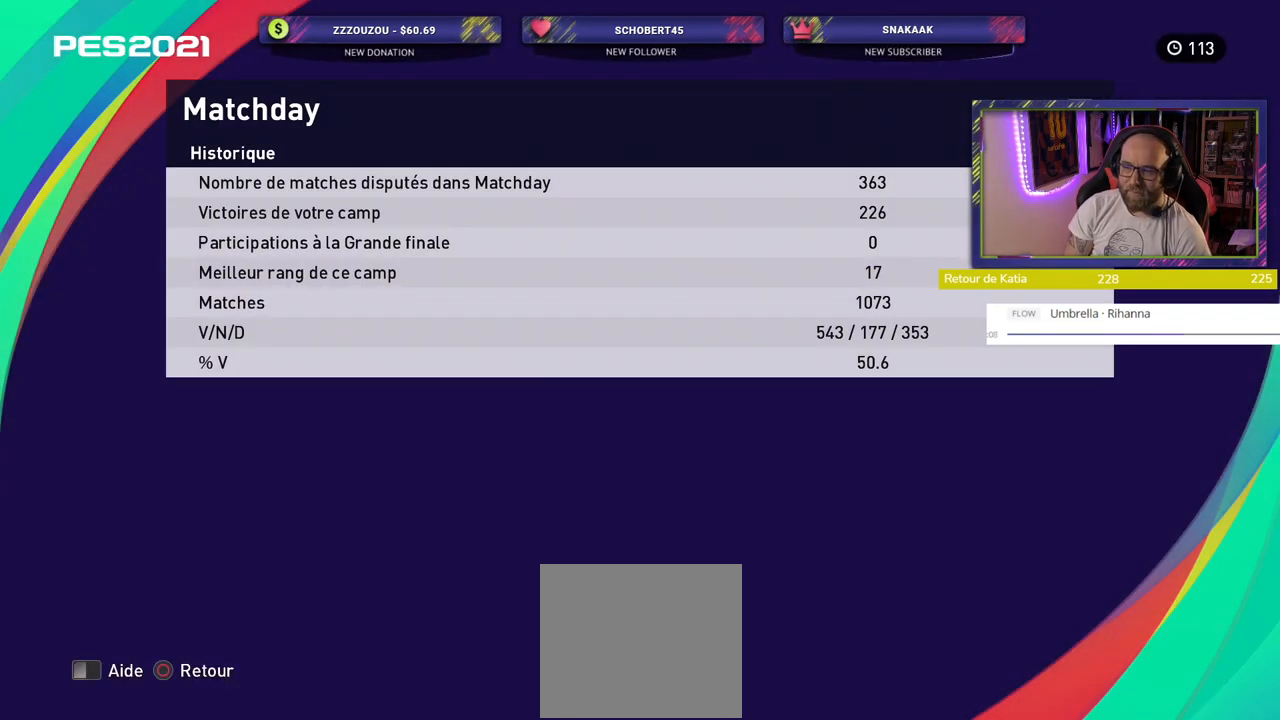
{"buttons": [], "left_stick": "center", "right_stick": "center", "events": []}
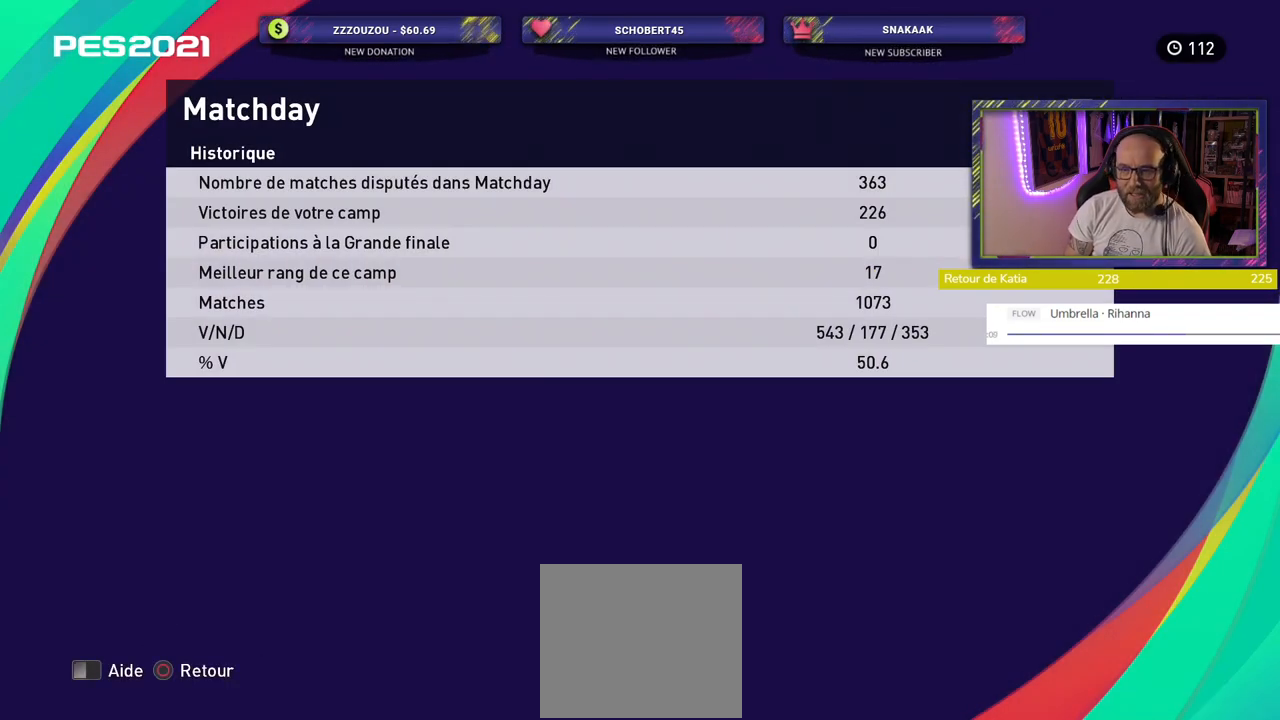
{"buttons": [], "left_stick": "center", "right_stick": "center", "events": [[340, "R1", "down"], [460, "R1", "up"]]}
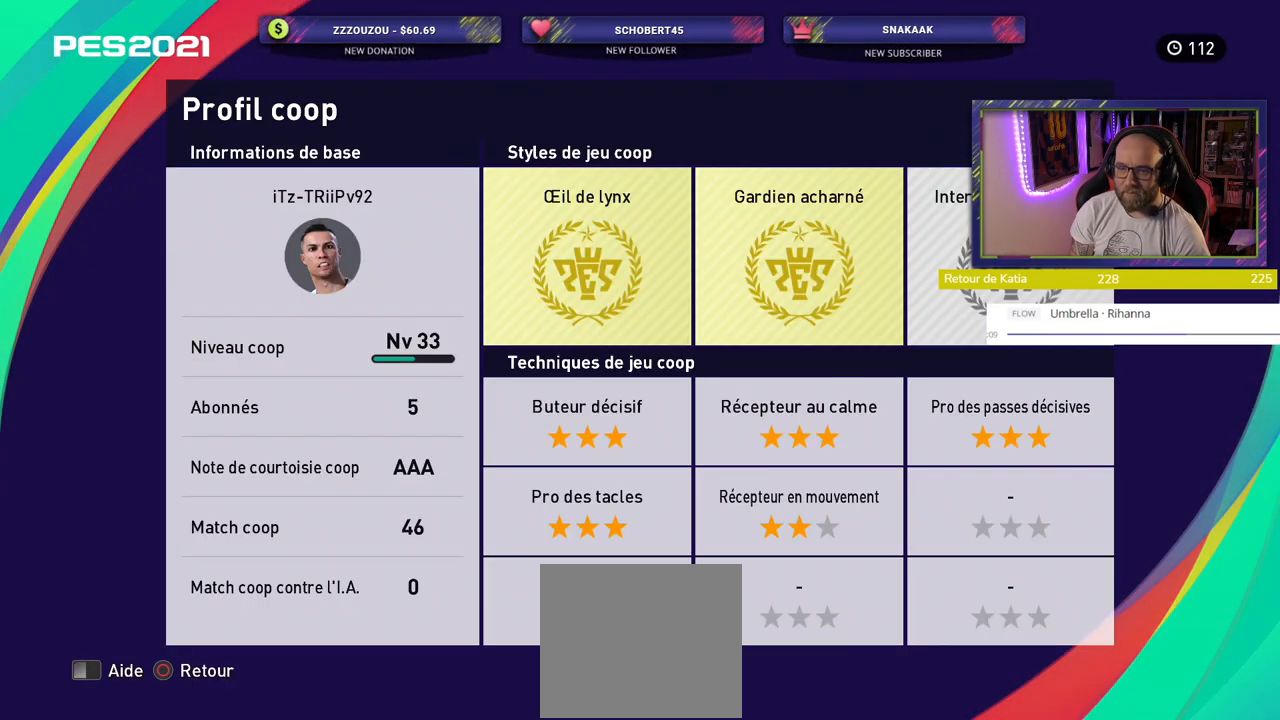
{"buttons": [], "left_stick": "center", "right_stick": "center", "events": [[380, "R1", "down"], [480, "R1", "up"]]}
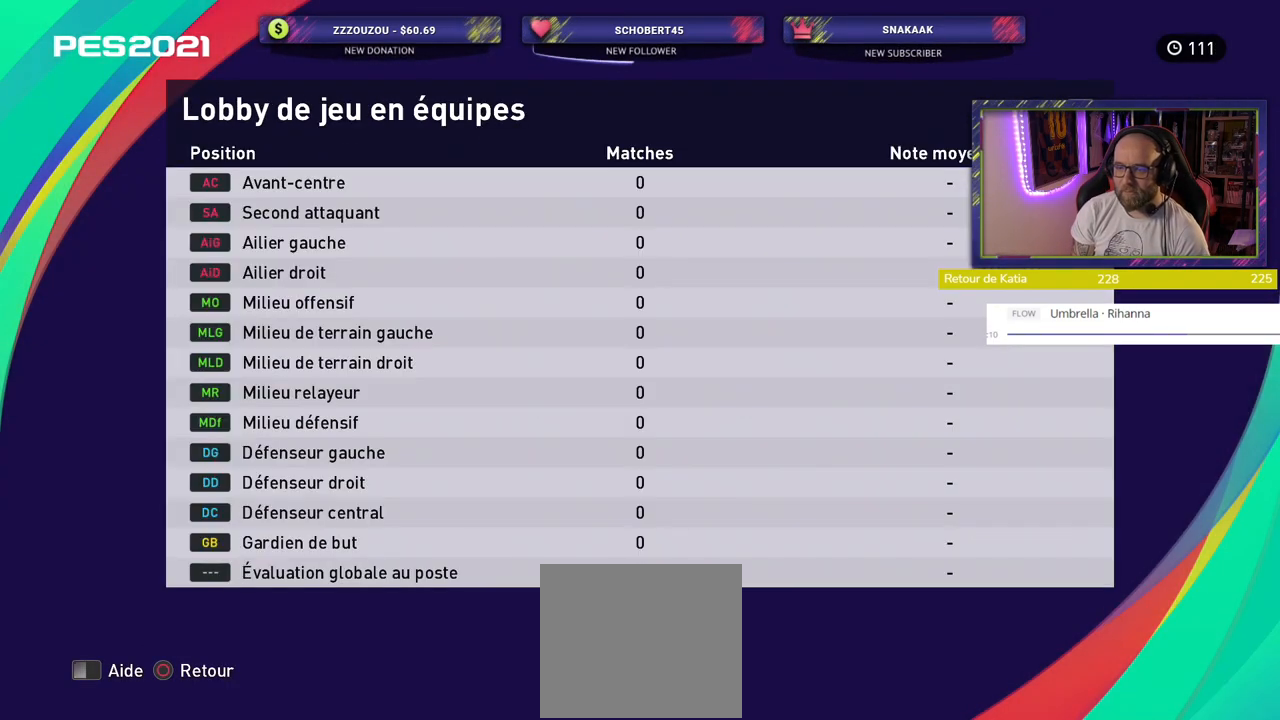
{"buttons": [], "left_stick": "center", "right_stick": "center", "events": [[340, "R1", "down"], [460, "R1", "up"]]}
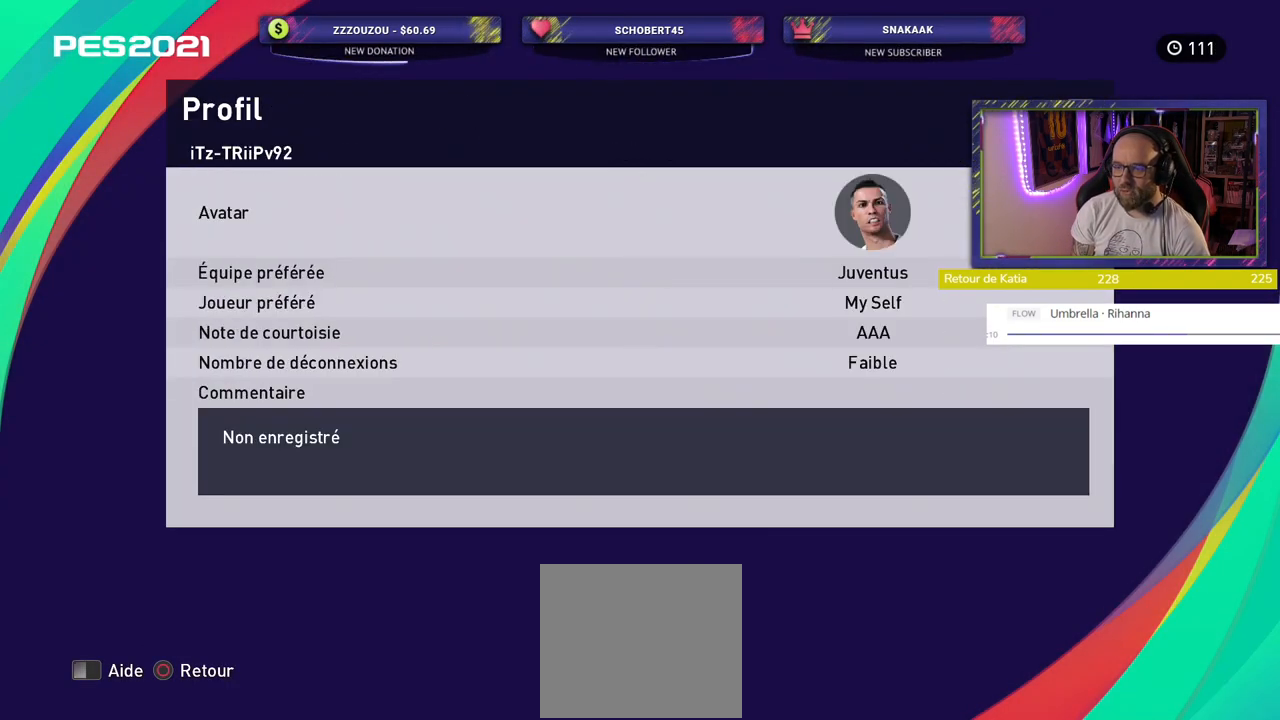
{"buttons": [], "left_stick": "center", "right_stick": "center", "events": [[380, "R1", "down"], [480, "R1", "up"]]}
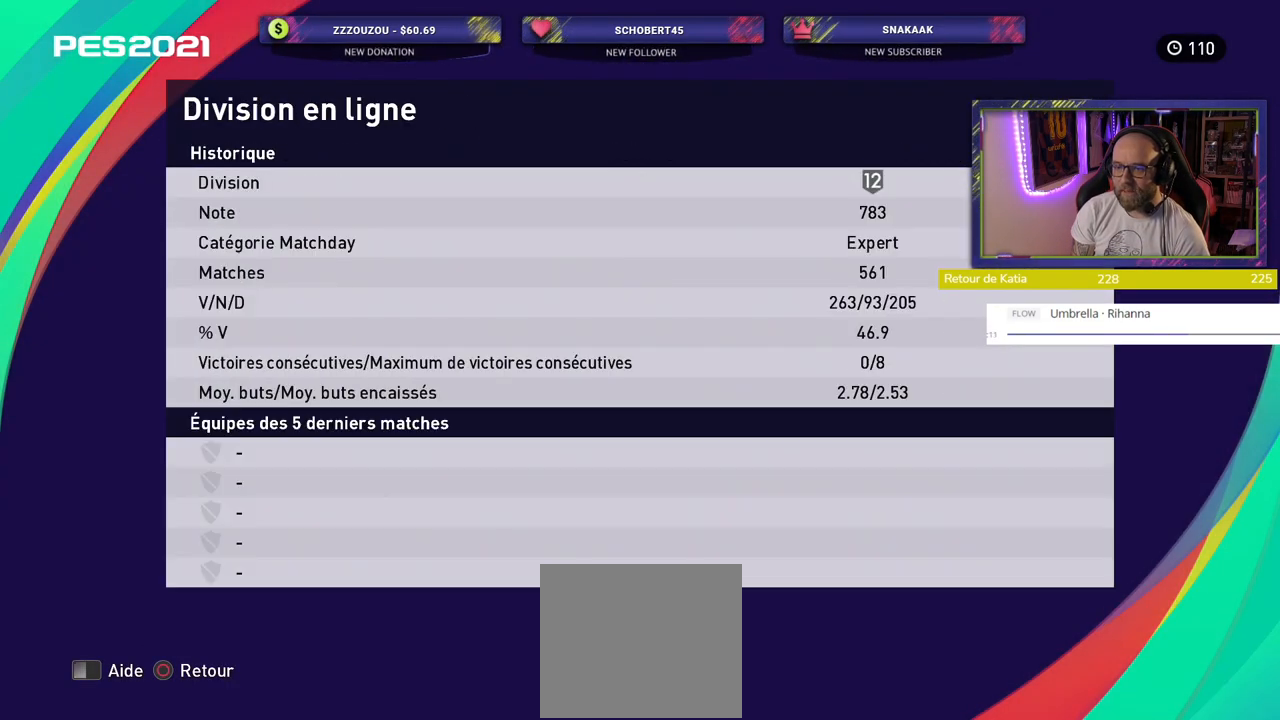
{"buttons": [], "left_stick": "center", "right_stick": "center", "events": []}
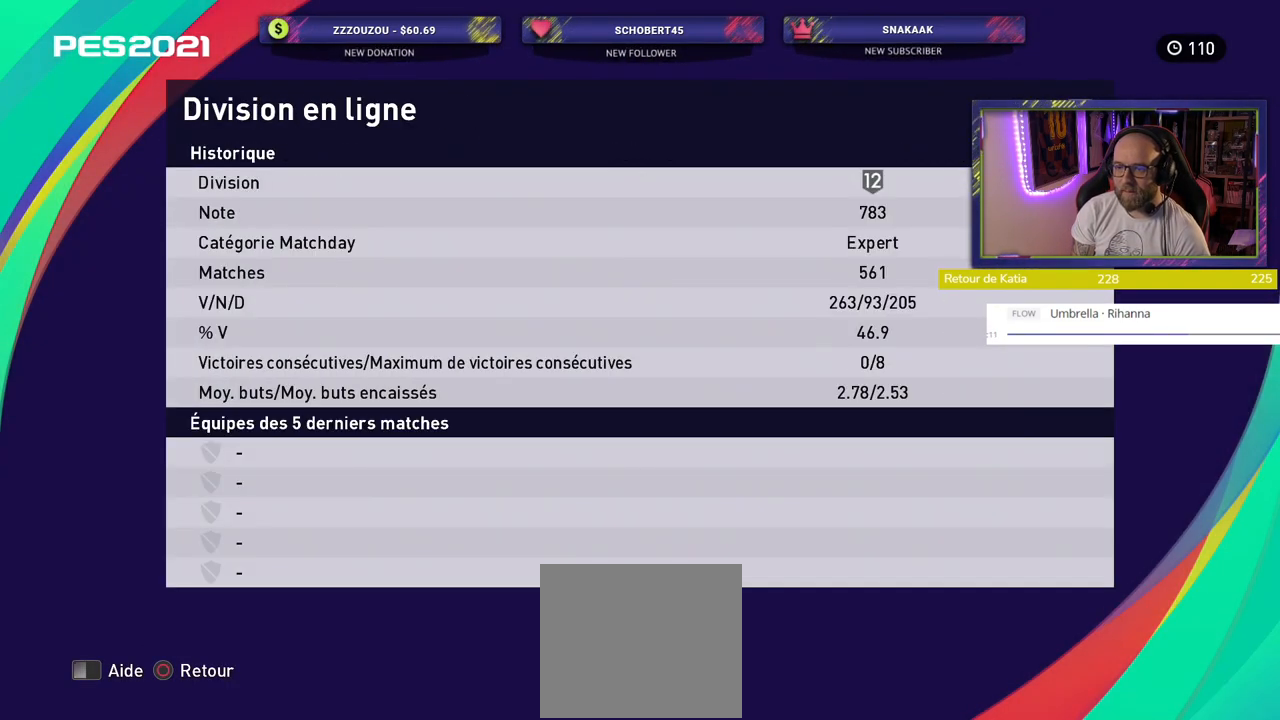
{"buttons": [], "left_stick": "center", "right_stick": "center", "events": []}
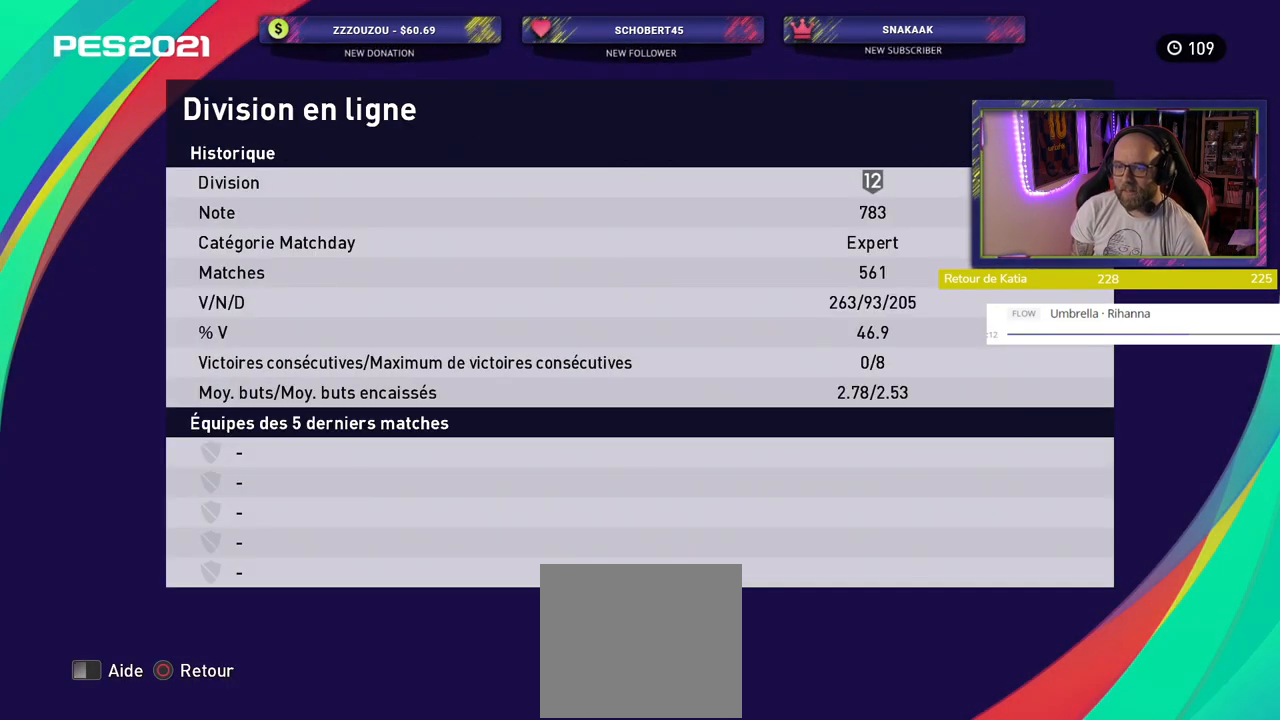
{"buttons": [], "left_stick": "center", "right_stick": "center", "events": []}
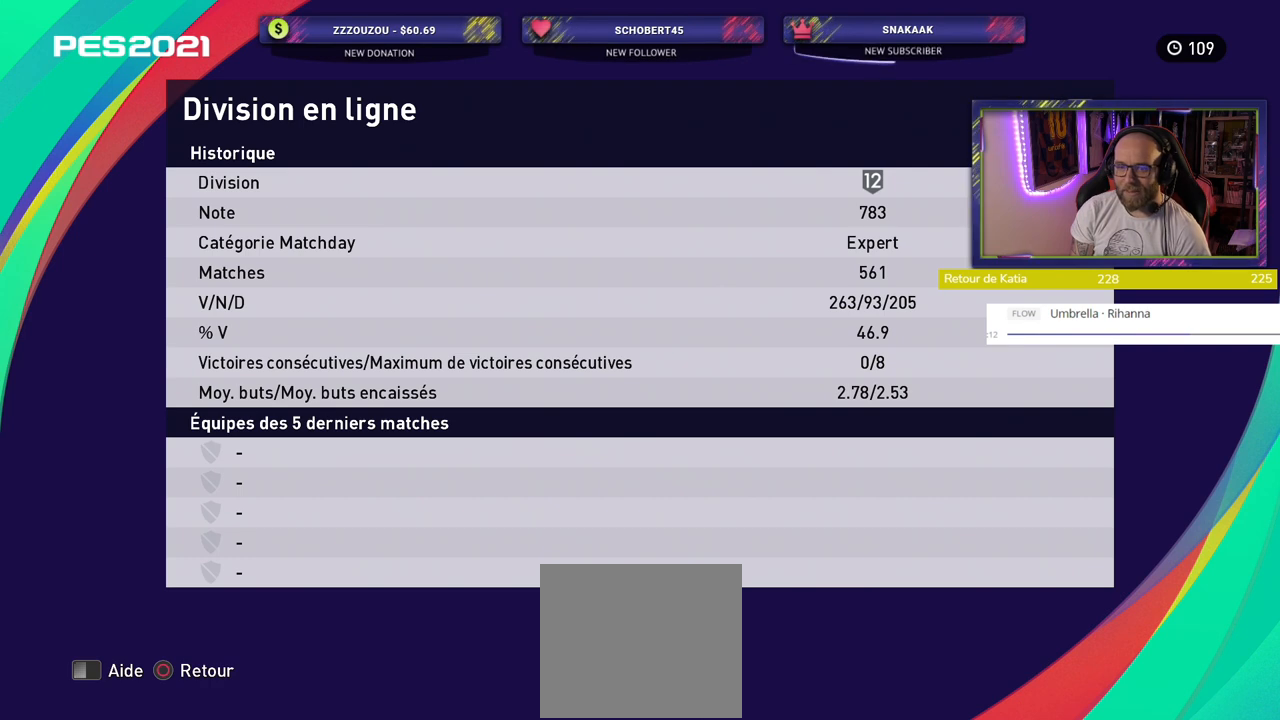
{"buttons": [], "left_stick": "center", "right_stick": "center", "events": []}
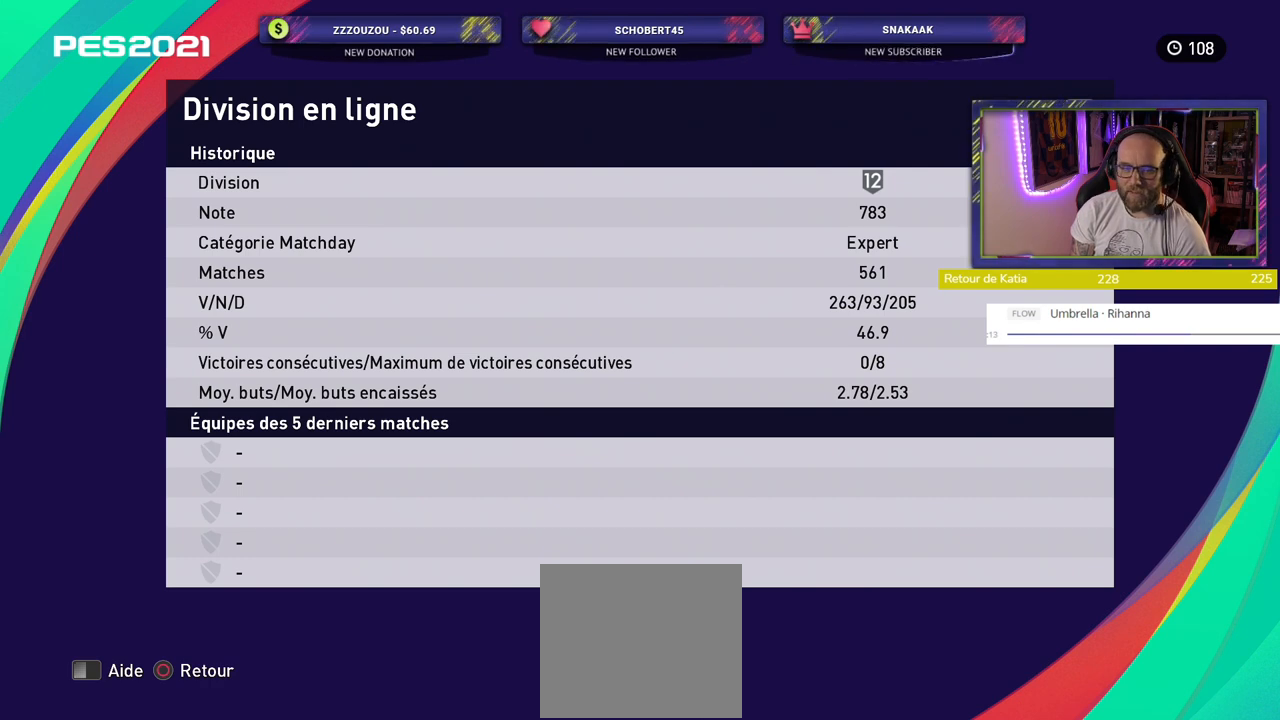
{"buttons": [], "left_stick": "center", "right_stick": "center", "events": []}
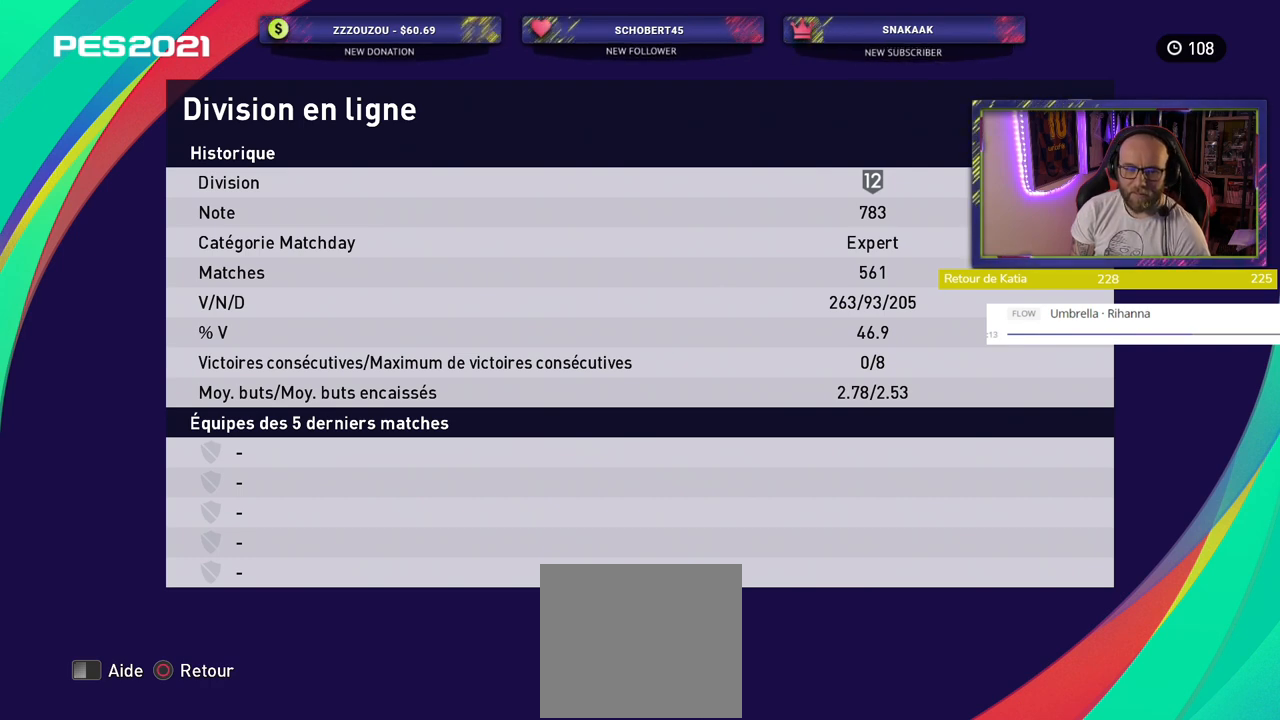
{"buttons": [], "left_stick": "center", "right_stick": "center", "events": []}
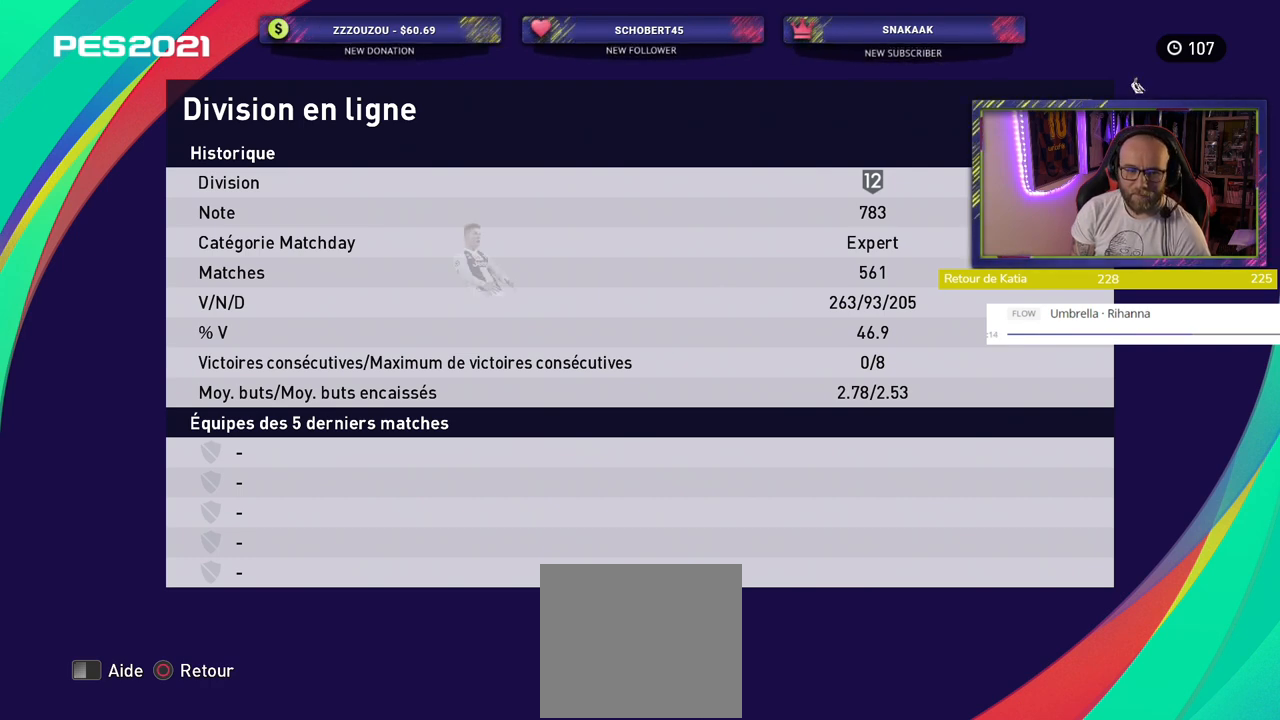
{"buttons": [], "left_stick": "center", "right_stick": "center", "events": []}
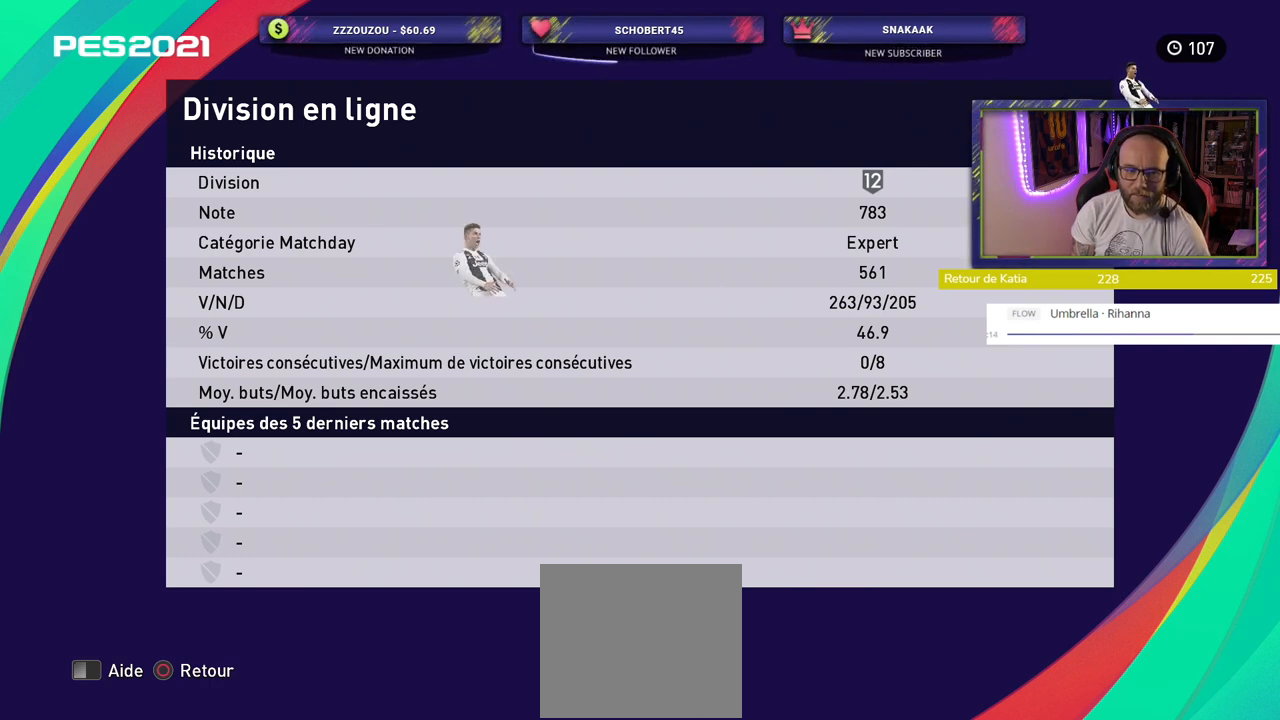
{"buttons": [], "left_stick": "center", "right_stick": "center", "events": []}
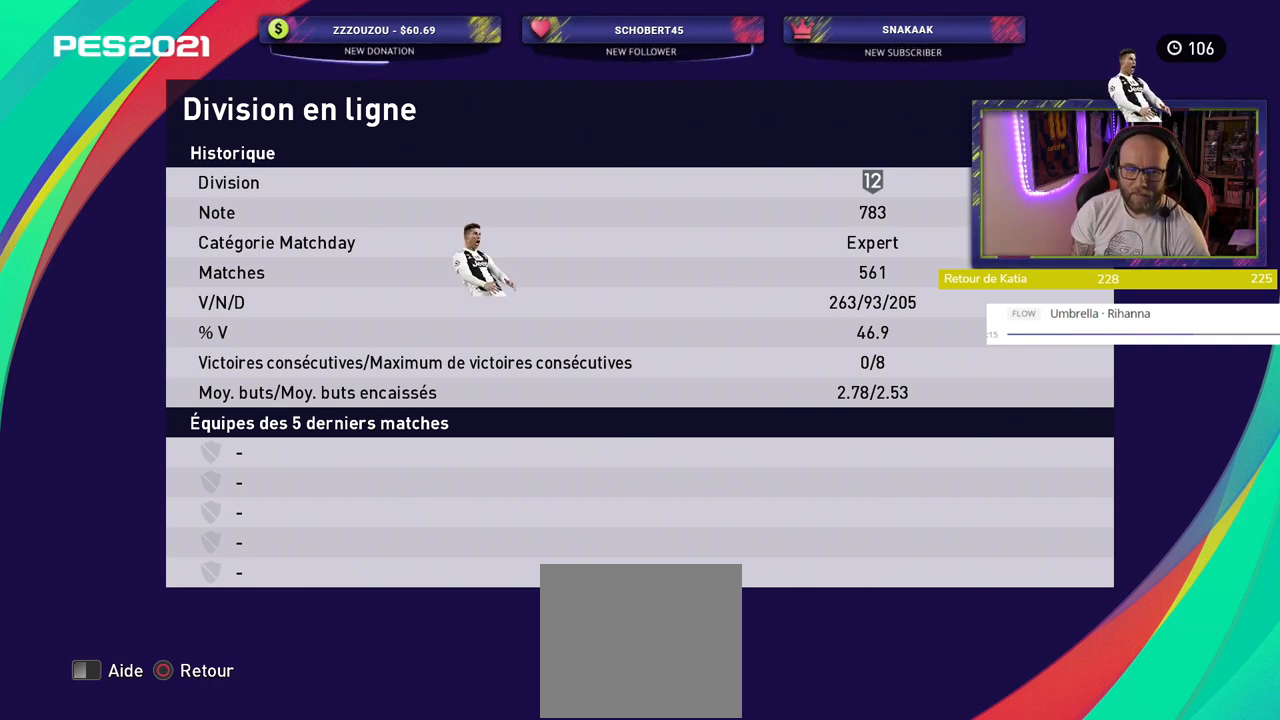
{"buttons": [], "left_stick": "center", "right_stick": "center", "events": []}
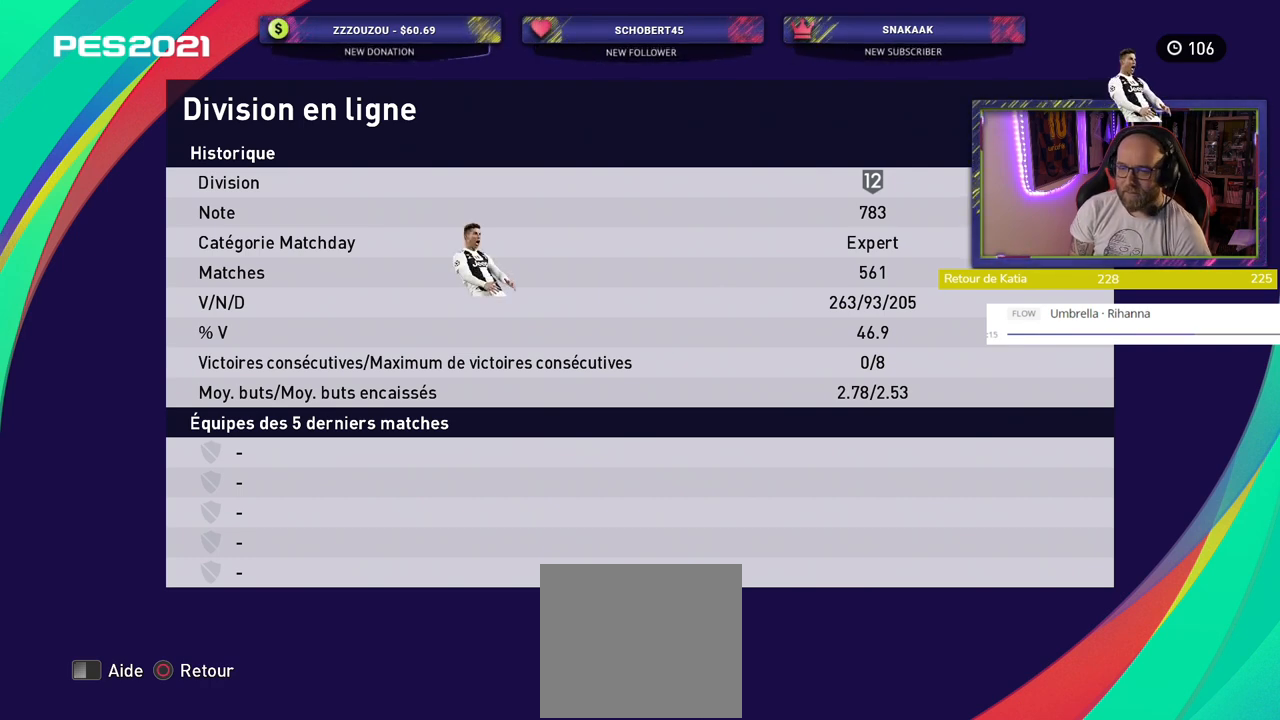
{"buttons": ["R1"], "left_stick": "center", "right_stick": "center", "events": [[420, "R1", "down"]]}
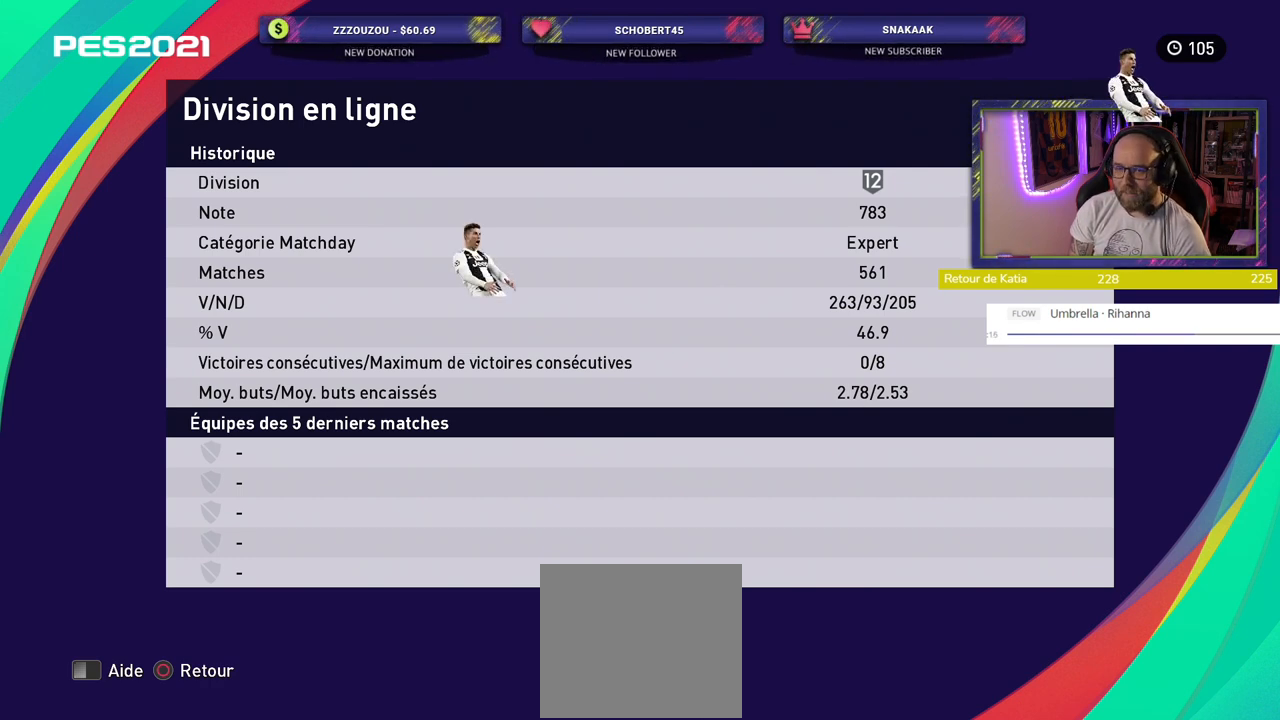
{"buttons": [], "left_stick": "center", "right_stick": "center", "events": [[40, "R1", "up"]]}
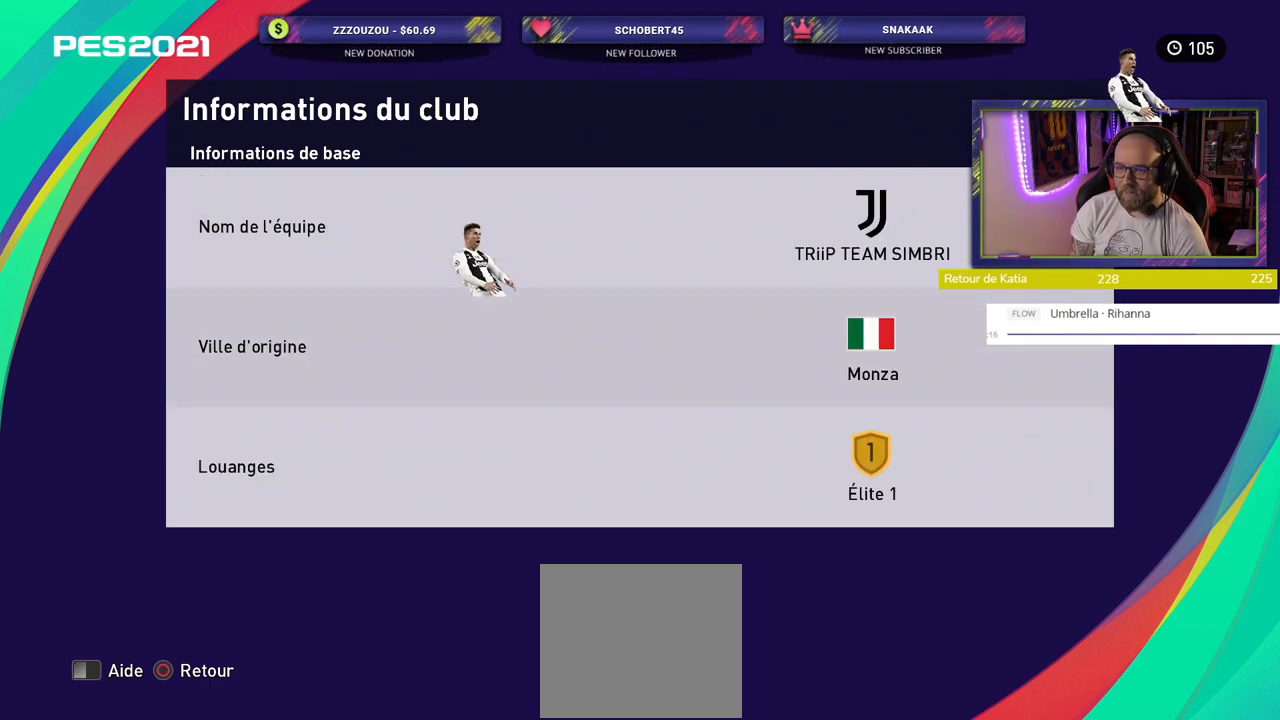
{"buttons": [], "left_stick": "center", "right_stick": "center", "events": []}